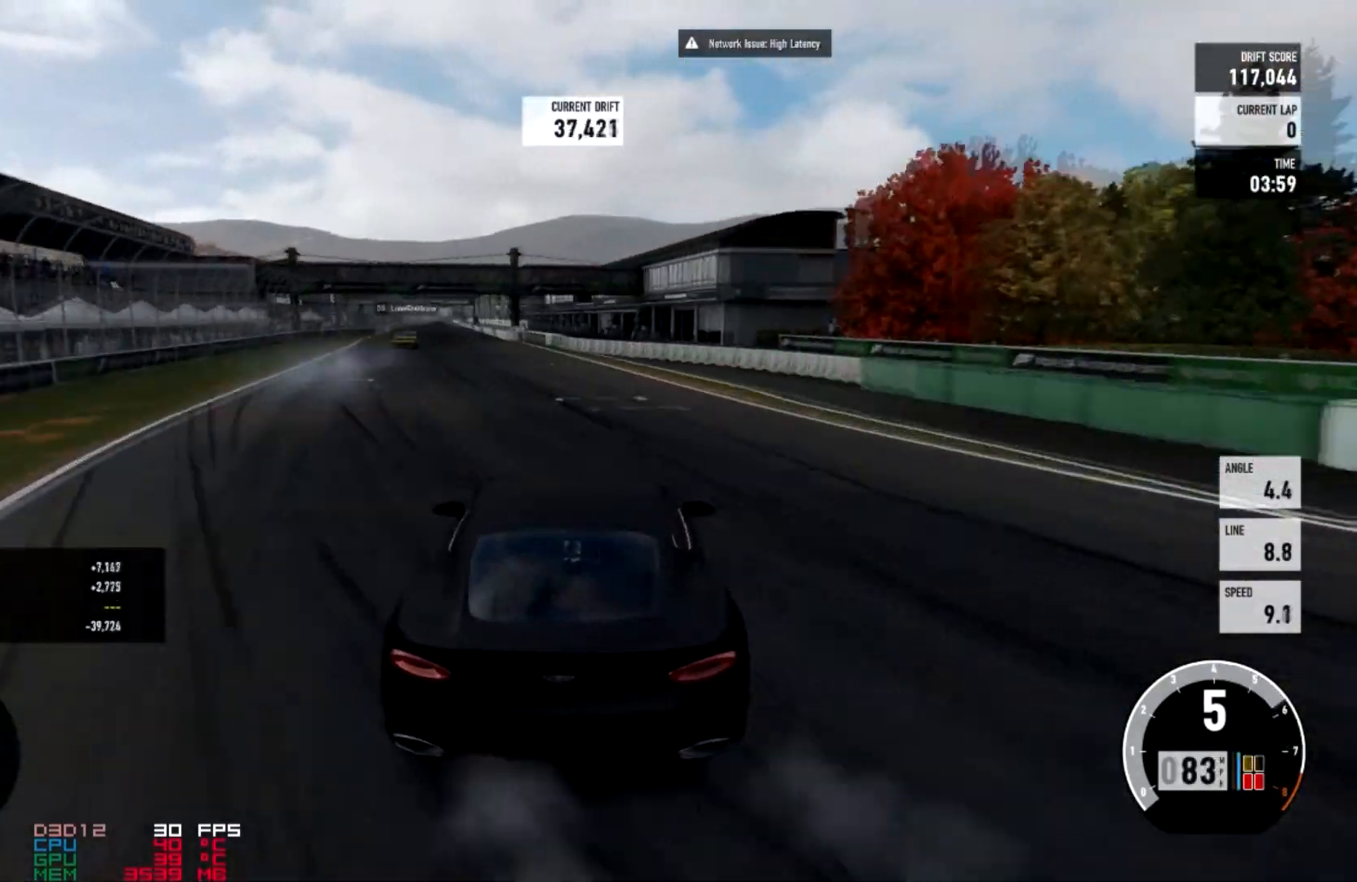
Gameplay with a controller (Xbox layout); each line is a JSON object with the inputs held at the frame after it. "events" lists button and stick changes between this image and that frame as [ms after this image, input, new state], when the widget could be followed in between.
{"buttons": ["R2"], "left_stick": "right", "right_stick": "center", "events": [[33, "left_stick", "right"]]}
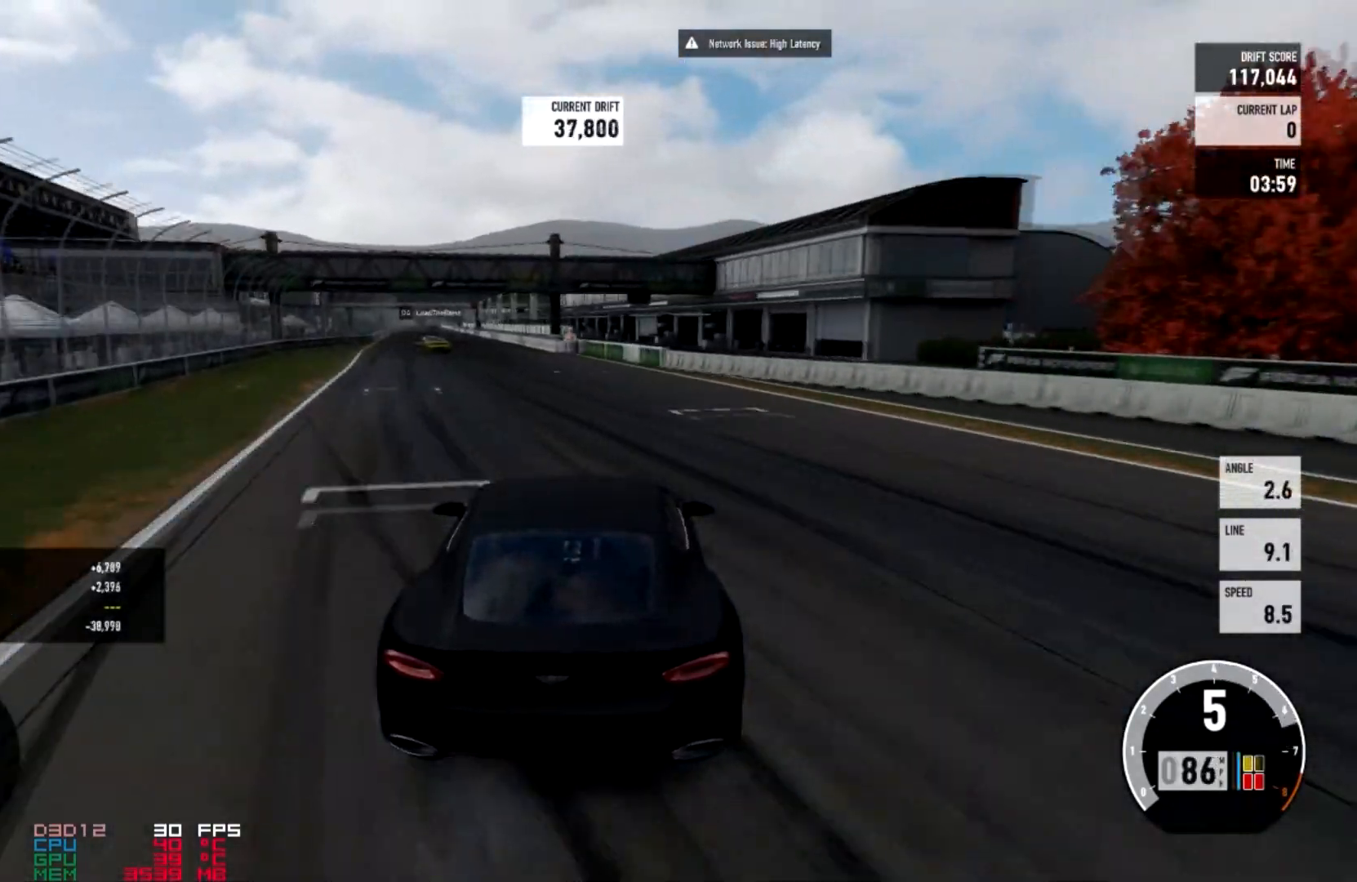
{"buttons": ["R2"], "left_stick": "center", "right_stick": "center", "events": [[34, "left_stick", "center"]]}
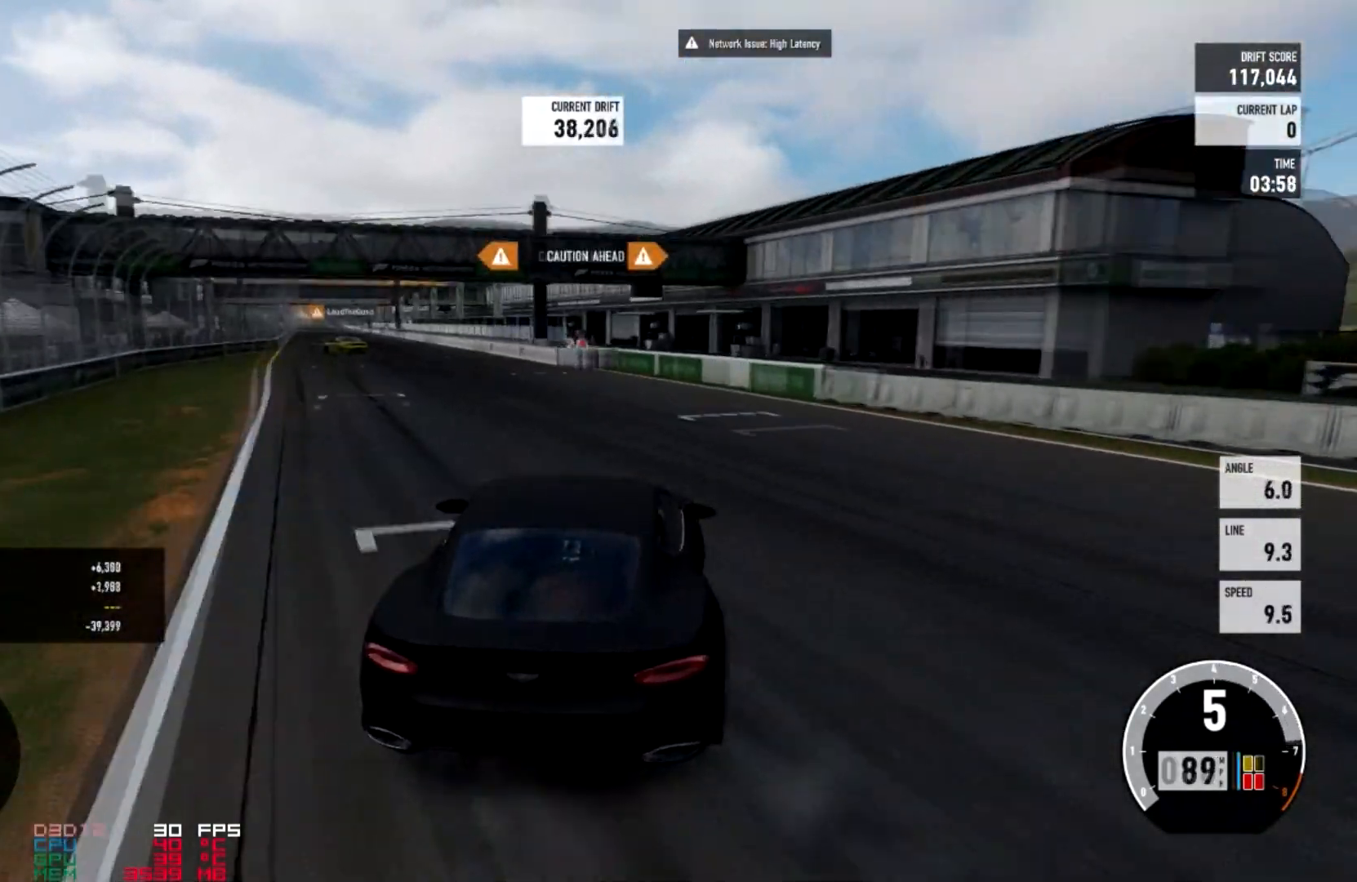
{"buttons": ["R2"], "left_stick": "center", "right_stick": "center", "events": [[34, "left_stick", "right"], [267, "left_stick", "center"], [367, "B", "down"], [501, "B", "up"]]}
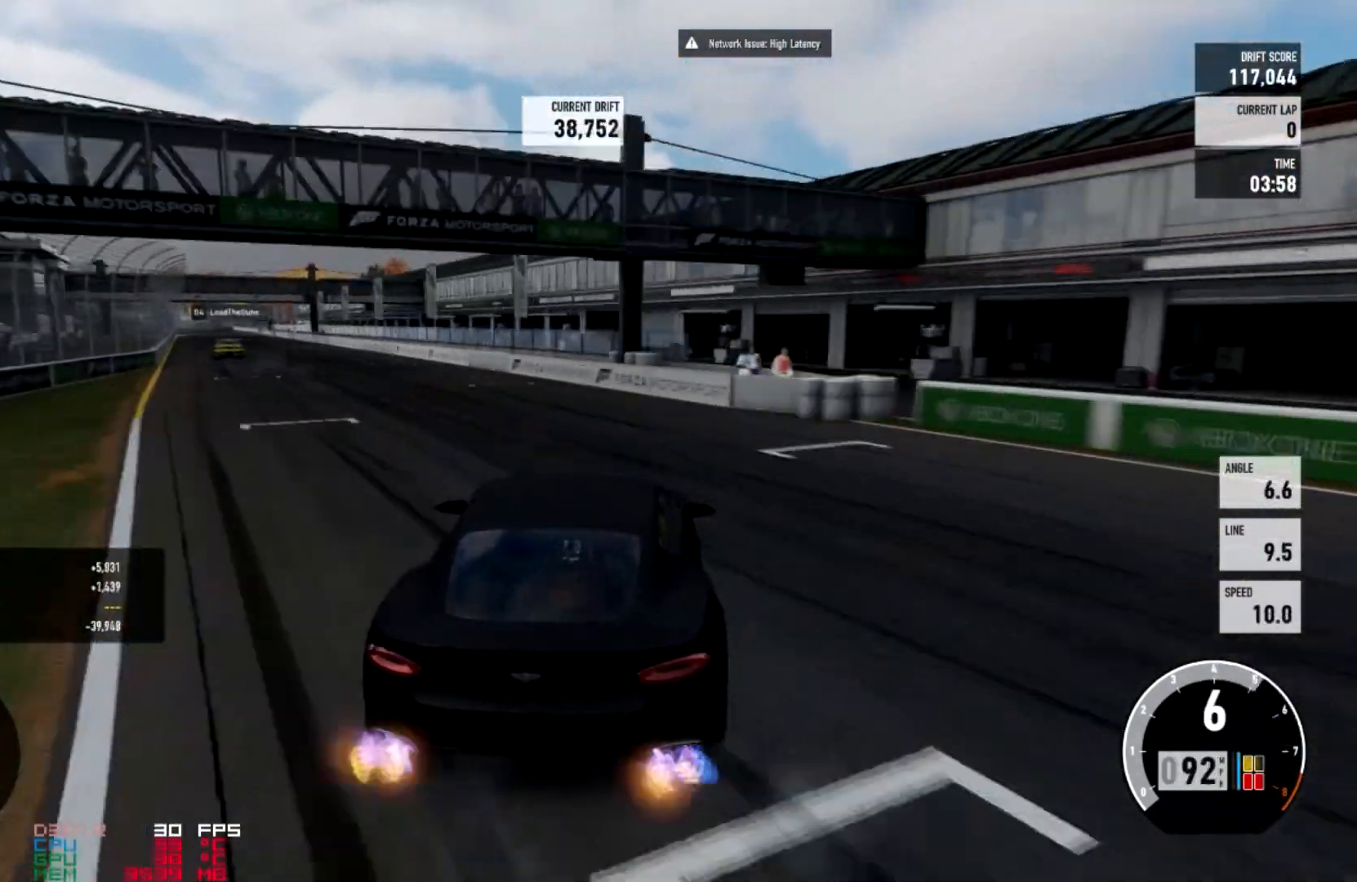
{"buttons": ["R2"], "left_stick": "center", "right_stick": "center", "events": []}
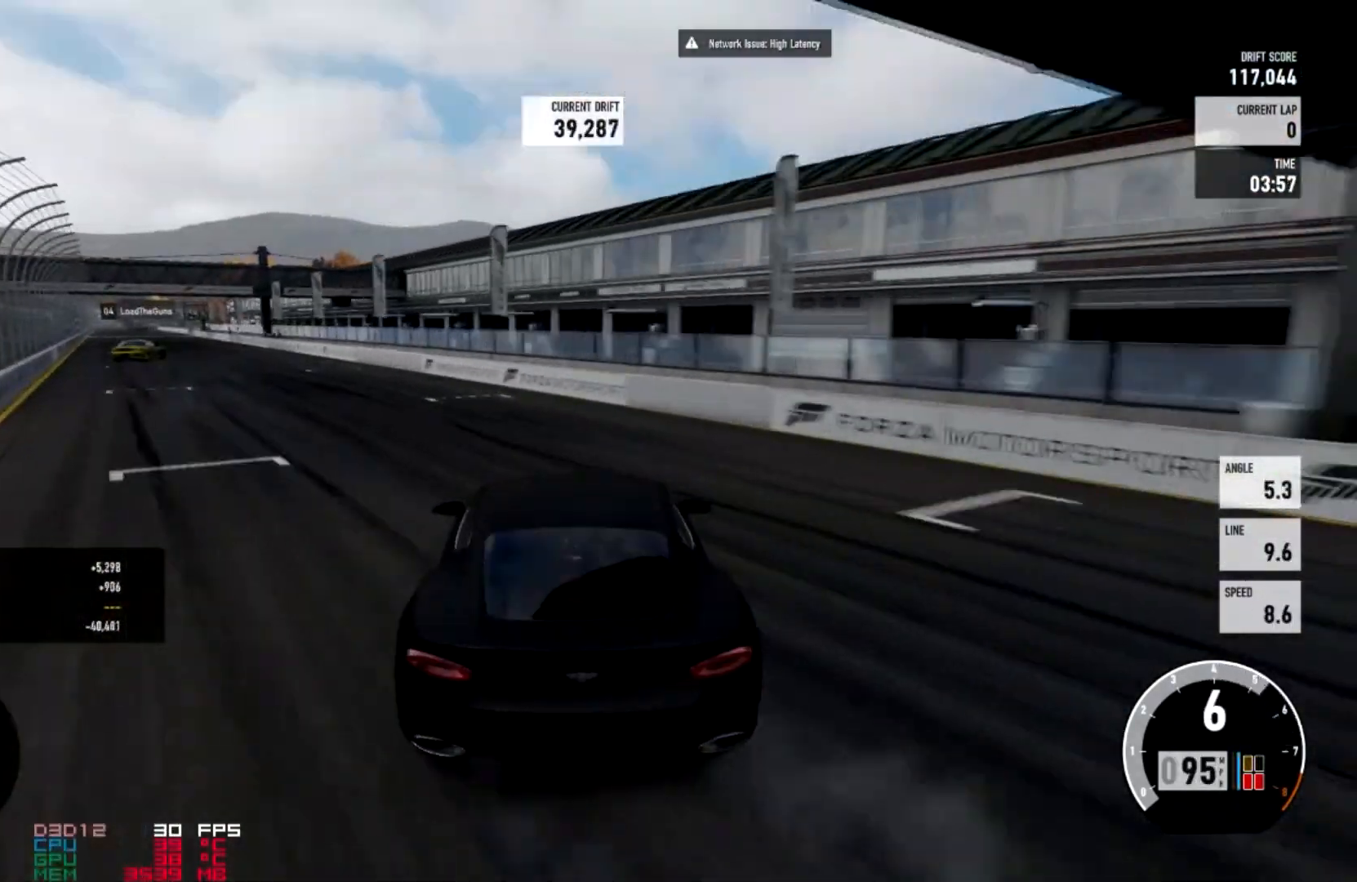
{"buttons": ["R2"], "left_stick": "right", "right_stick": "center", "events": [[367, "left_stick", "right"]]}
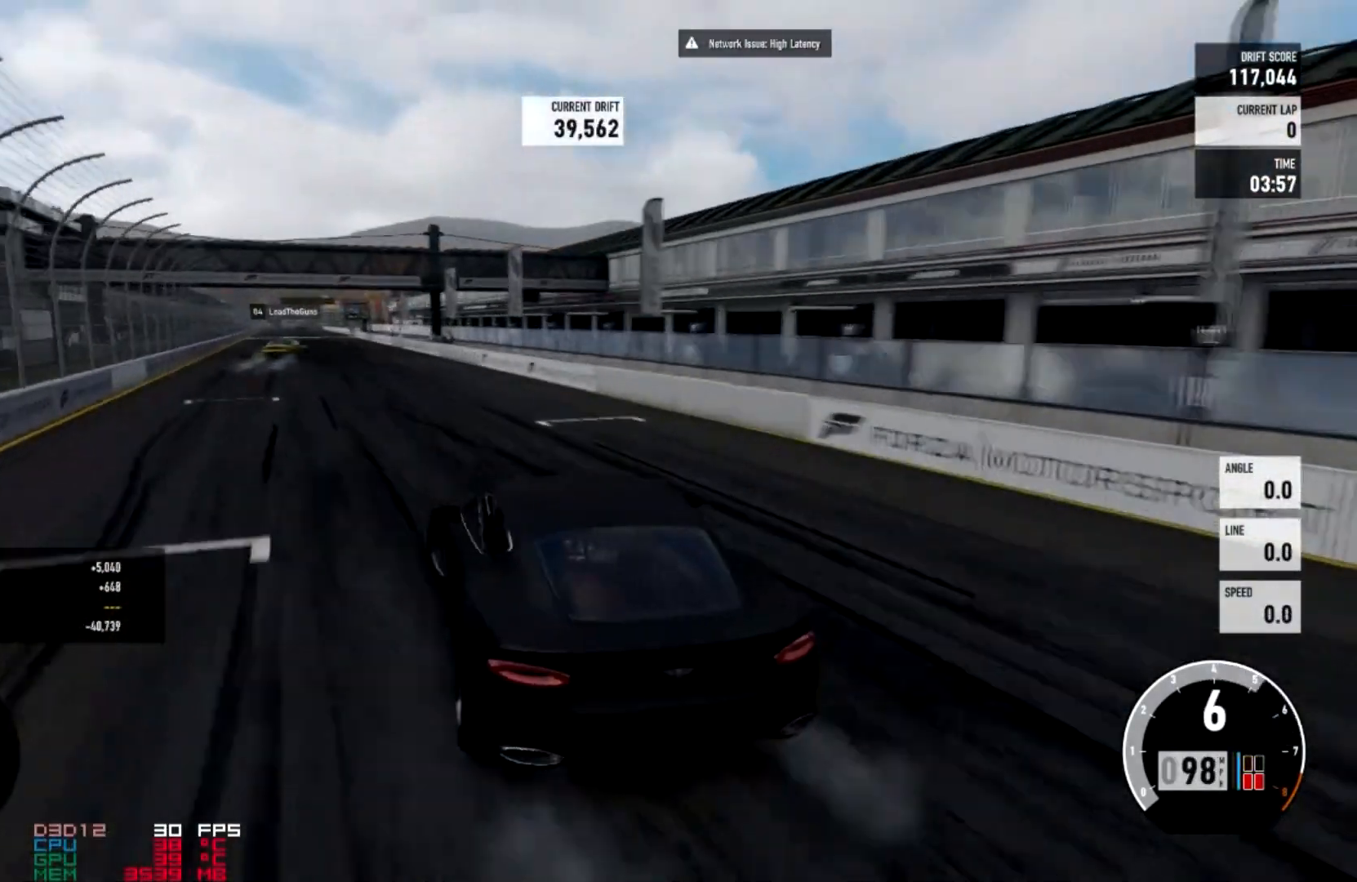
{"buttons": ["R2"], "left_stick": "right", "right_stick": "center", "events": []}
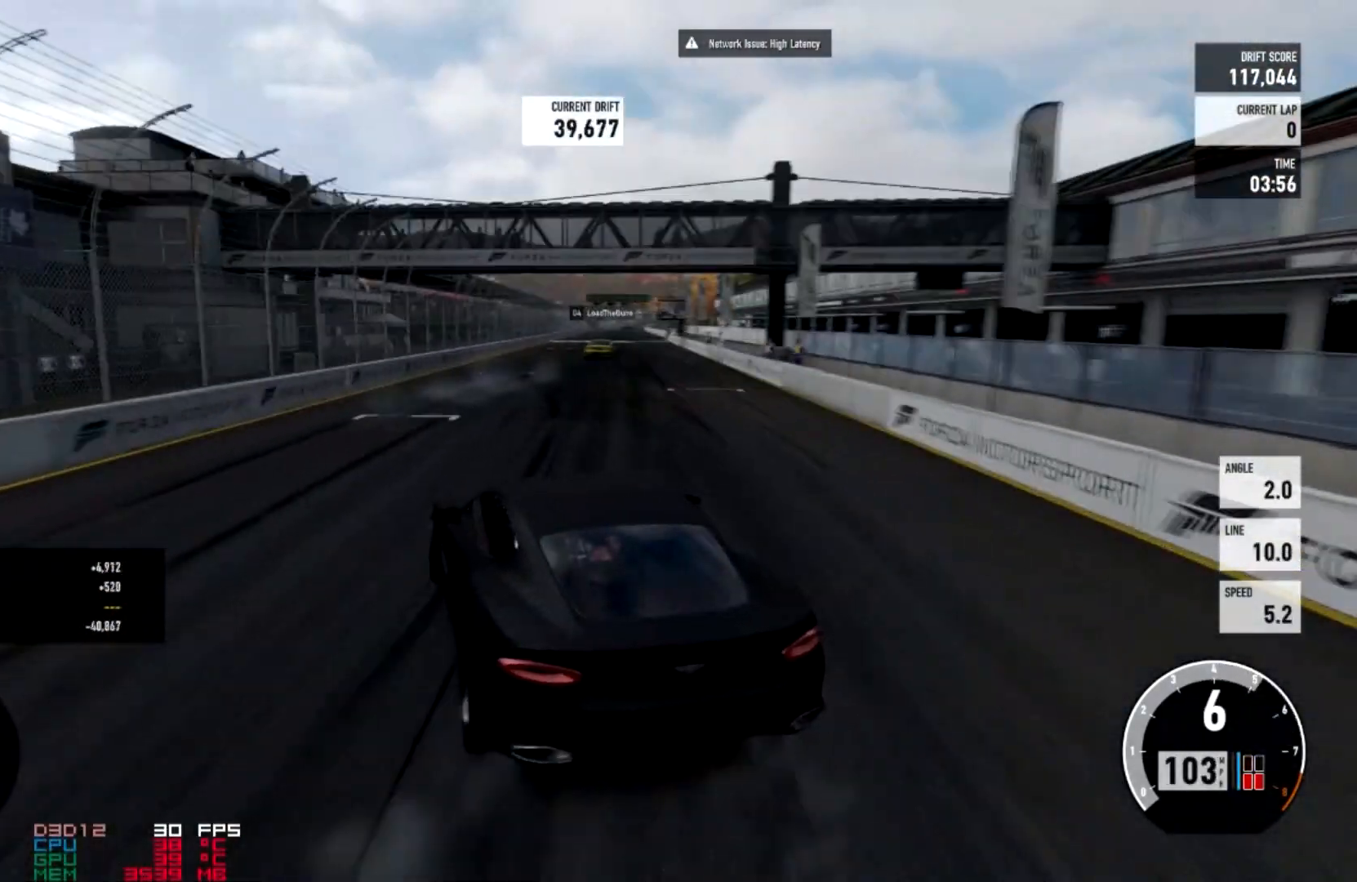
{"buttons": ["R2"], "left_stick": "center", "right_stick": "center", "events": [[167, "left_stick", "center"]]}
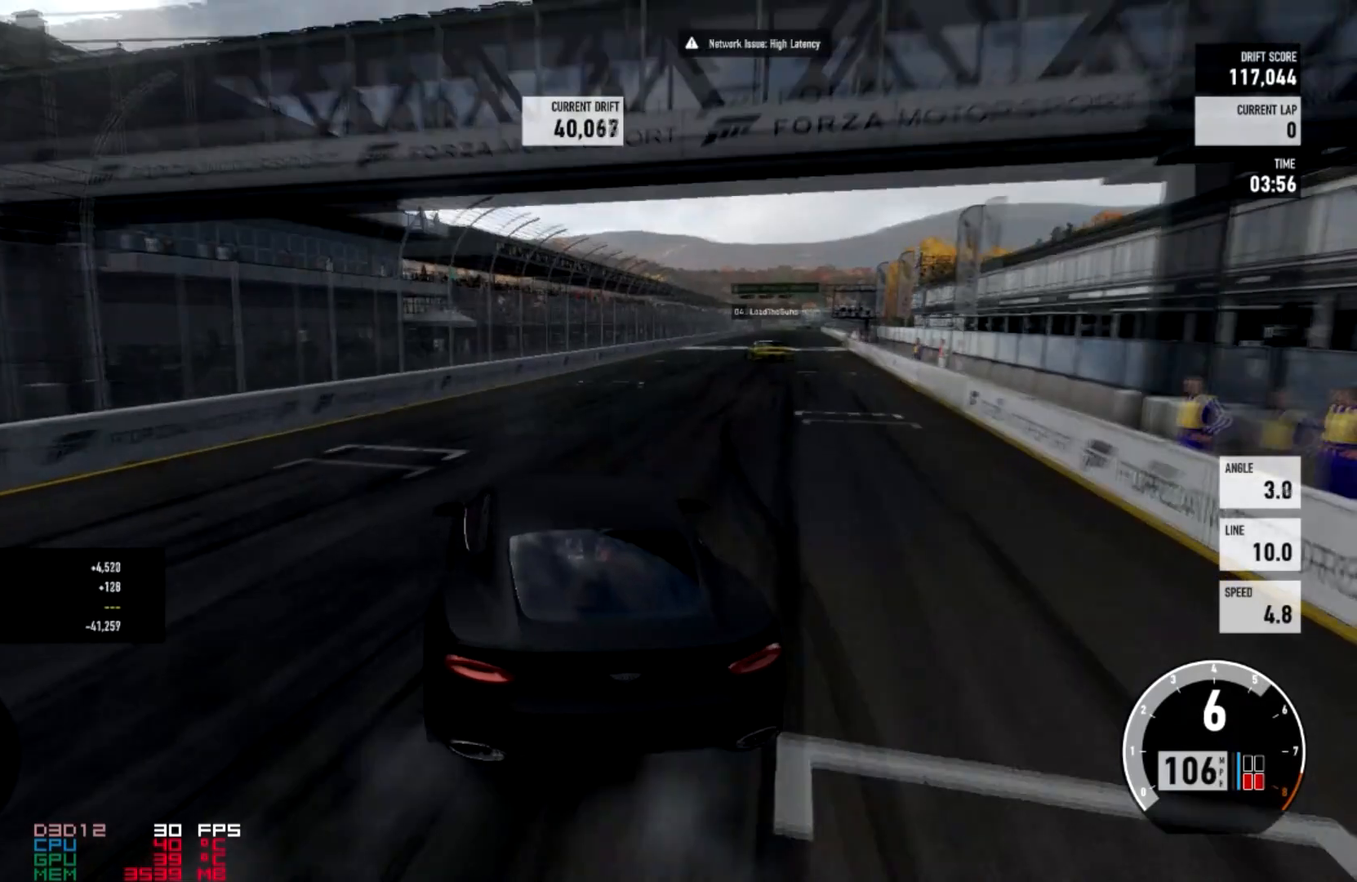
{"buttons": ["R2", "L3"], "left_stick": "right", "right_stick": "center", "events": [[33, "left_stick", "right"], [400, "L3", "down"]]}
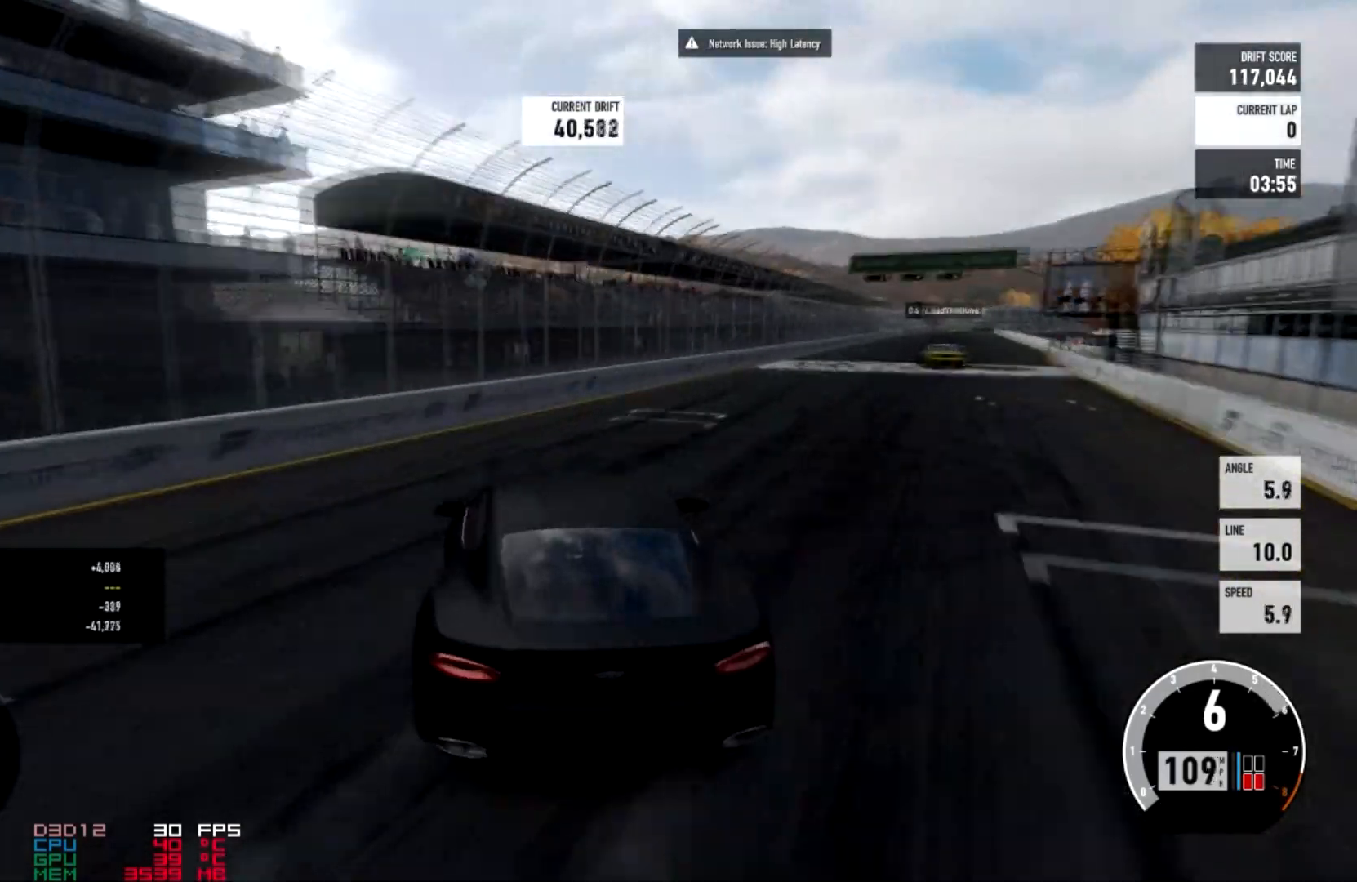
{"buttons": ["R2"], "left_stick": "right", "right_stick": "center", "events": [[434, "L3", "up"]]}
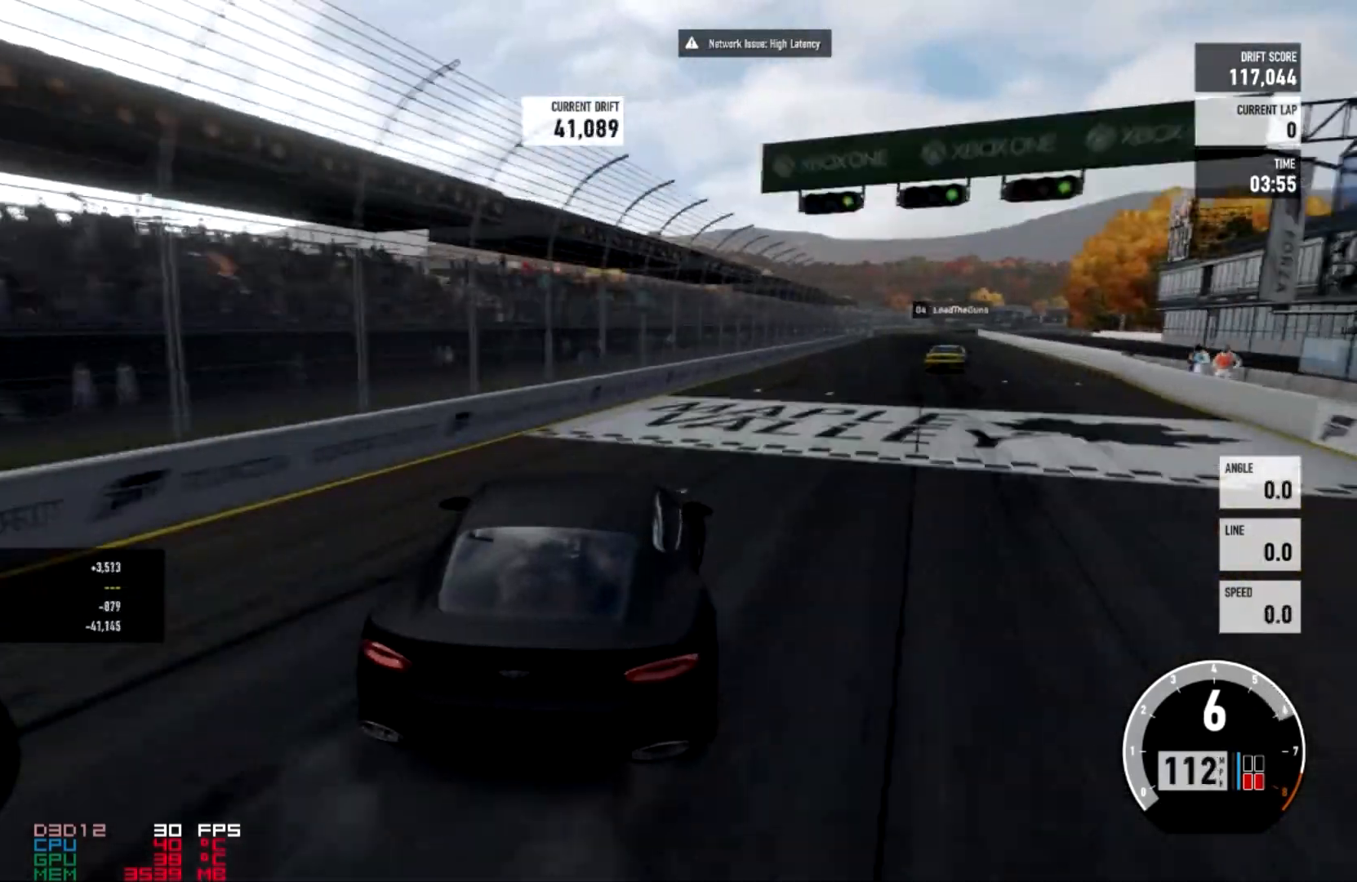
{"buttons": ["R2"], "left_stick": "center", "right_stick": "center", "events": [[167, "left_stick", "center"]]}
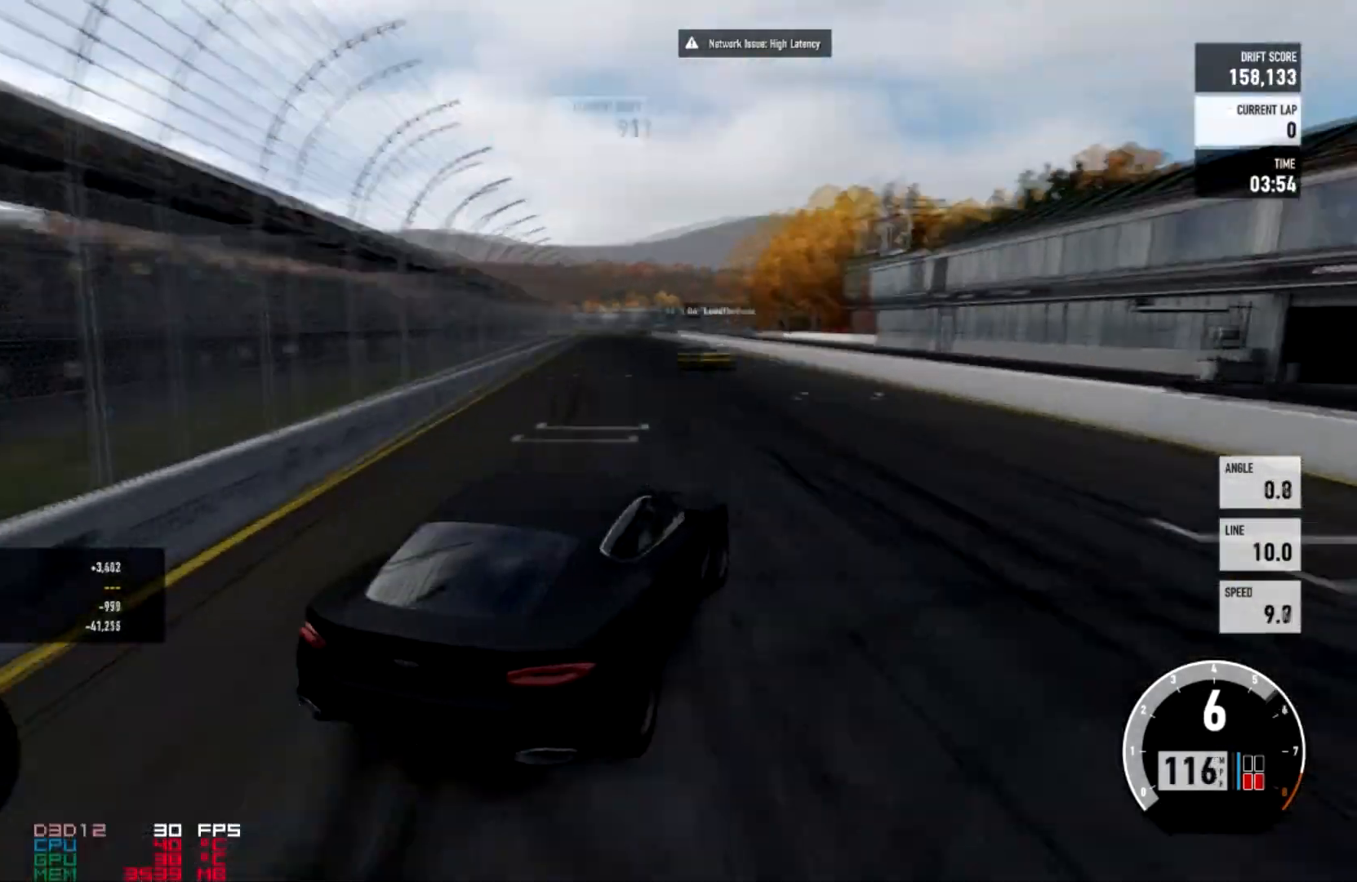
{"buttons": ["R2"], "left_stick": "center", "right_stick": "center", "events": []}
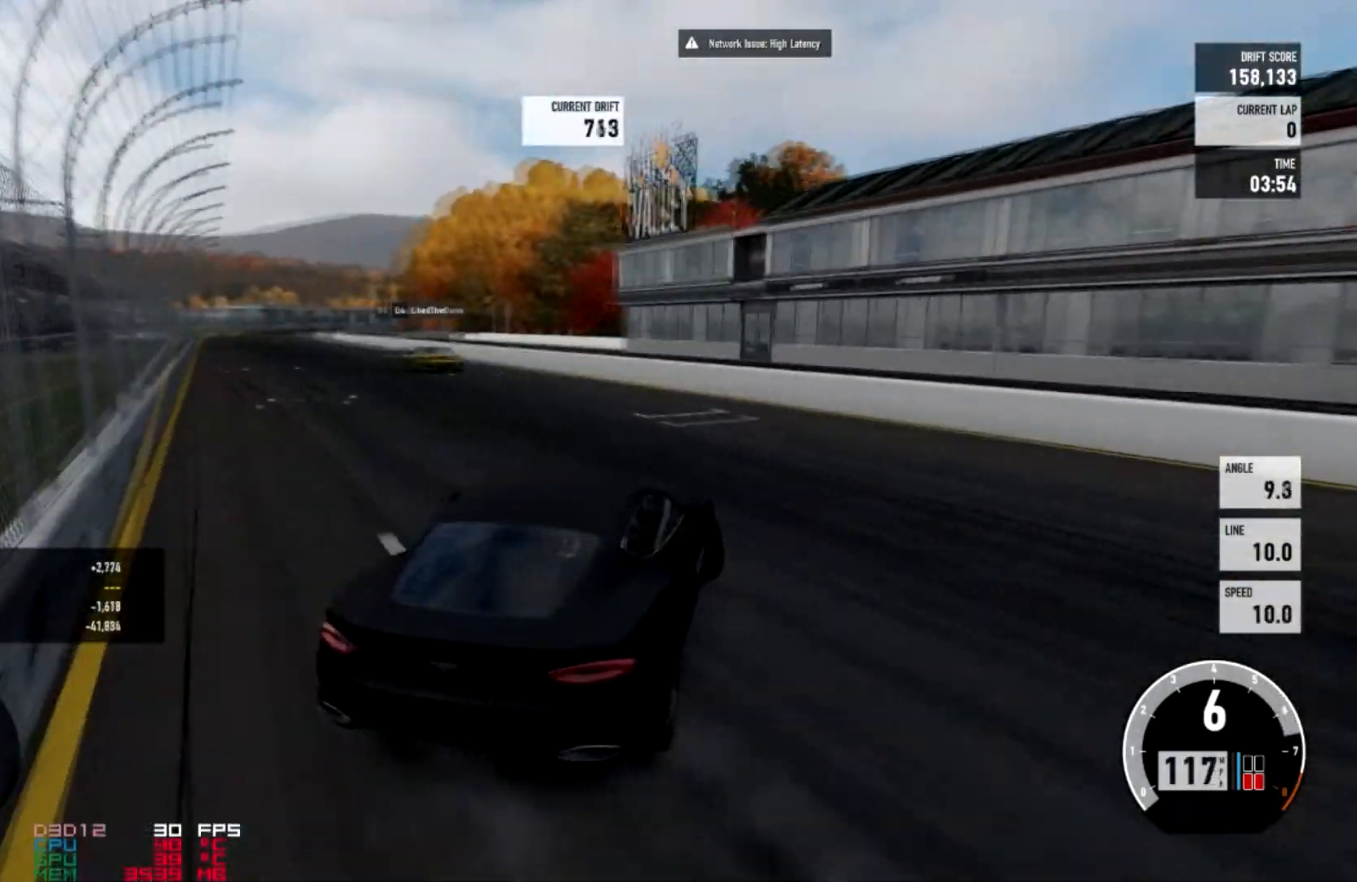
{"buttons": ["R2"], "left_stick": "center", "right_stick": "center", "events": [[167, "L2", "down"], [233, "left_stick", "right"], [333, "L2", "up"], [367, "left_stick", "center"]]}
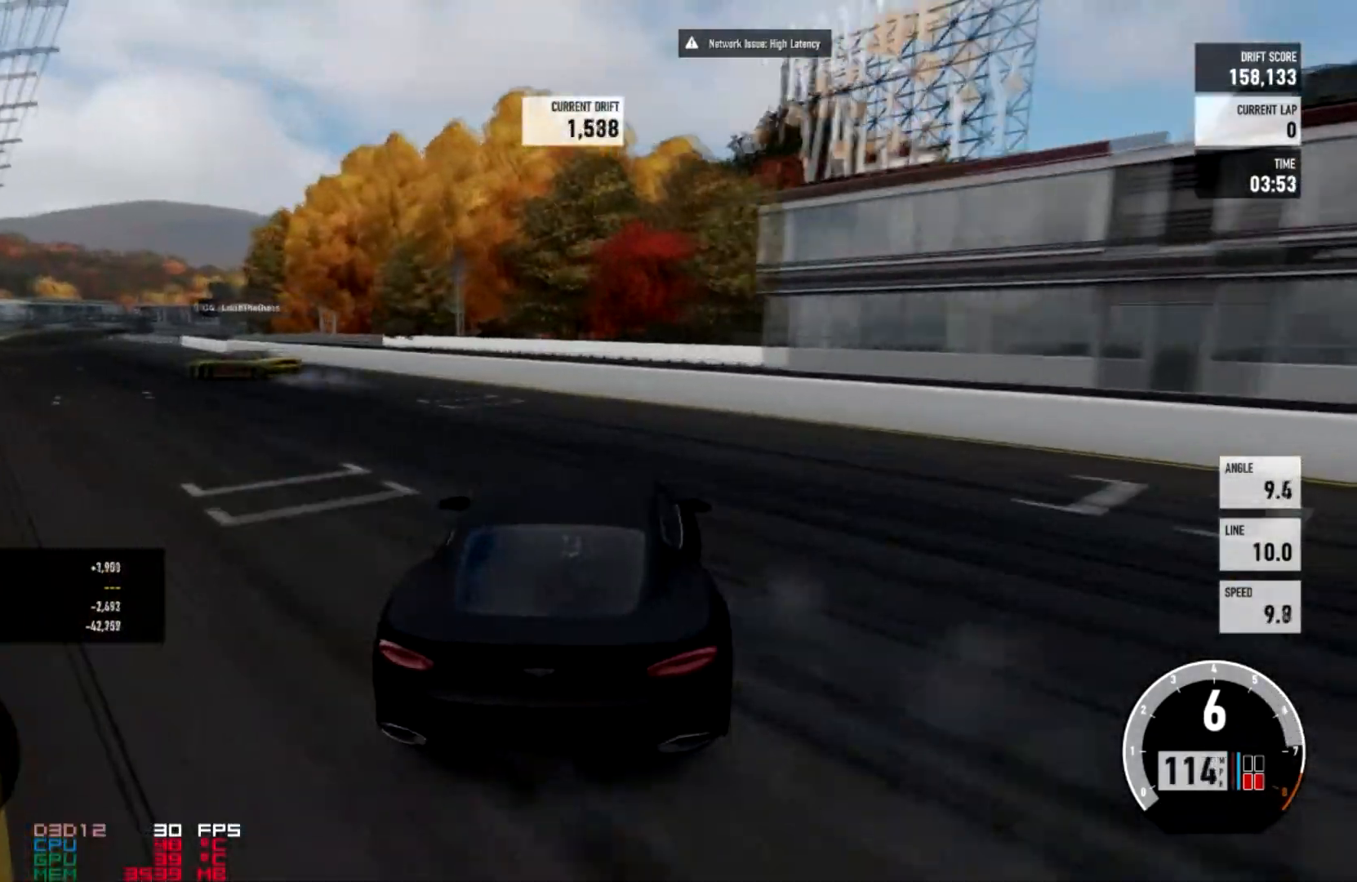
{"buttons": ["A", "L2"], "left_stick": "center", "right_stick": "center", "events": [[34, "A", "down"], [67, "L2", "down"], [67, "X", "down"], [134, "R2", "up"], [201, "X", "up"], [301, "L2", "up"], [434, "L2", "down"]]}
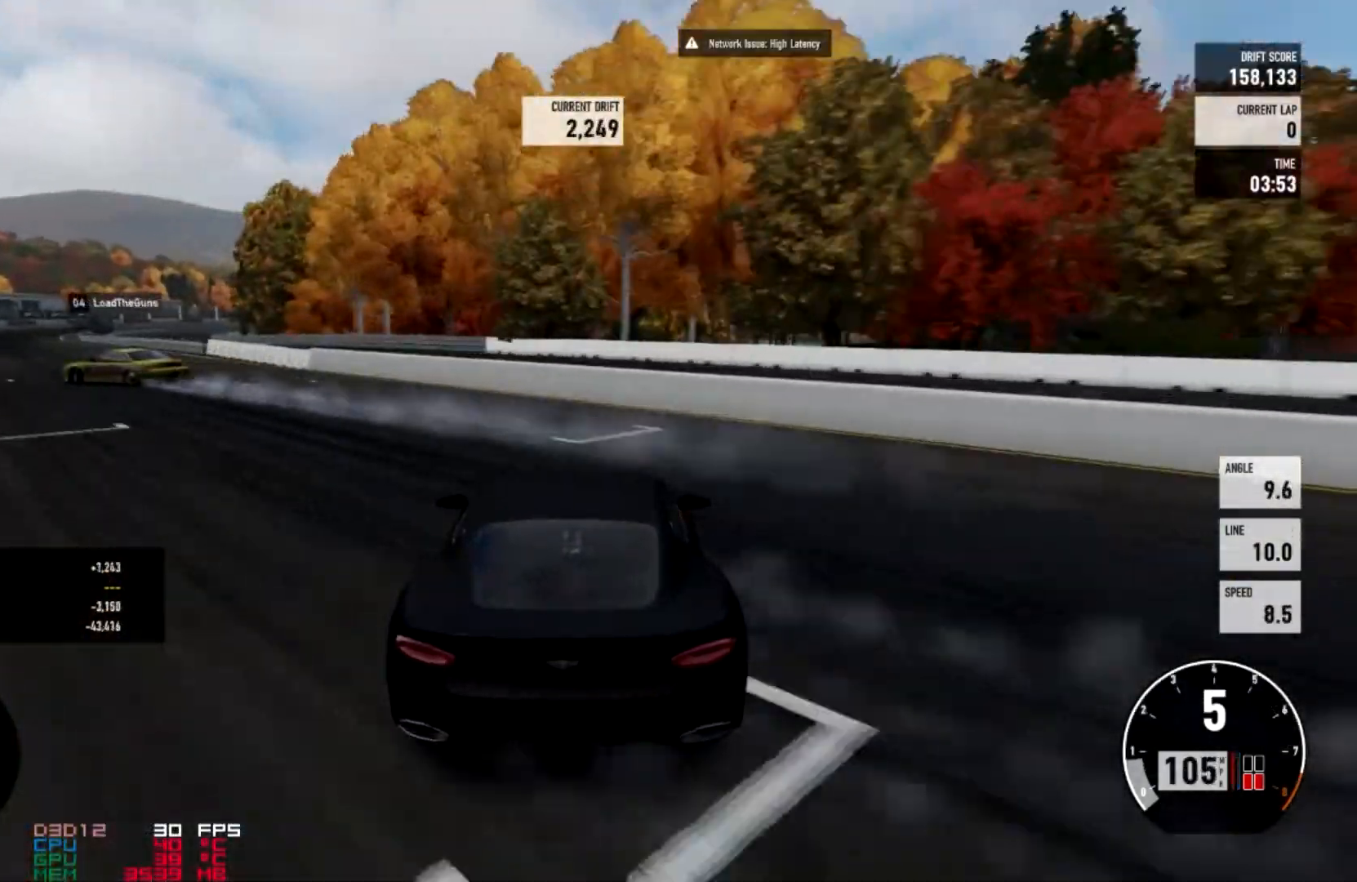
{"buttons": ["A", "L2", "R2"], "left_stick": "center", "right_stick": "center", "events": [[200, "L2", "up"], [467, "L2", "down"], [500, "R2", "down"]]}